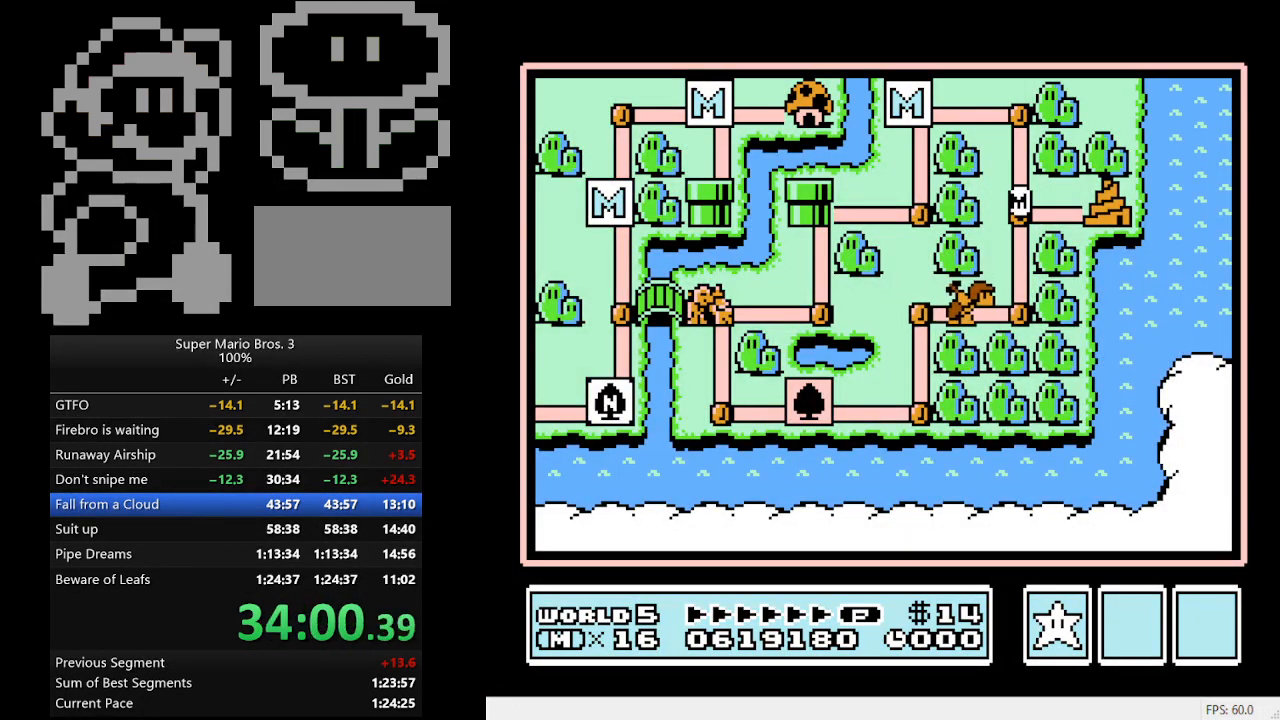
Gameplay with a controller (Nintendo layout); each line is a JSON object with the inputs held at the frame after it. "events" lists button and stick changes between this image and that frame as [ms after this image, input, new state], when the widget could be followed in between. Not read: L3 R3.
{"buttons": ["DPAD_DOWN"], "events": []}
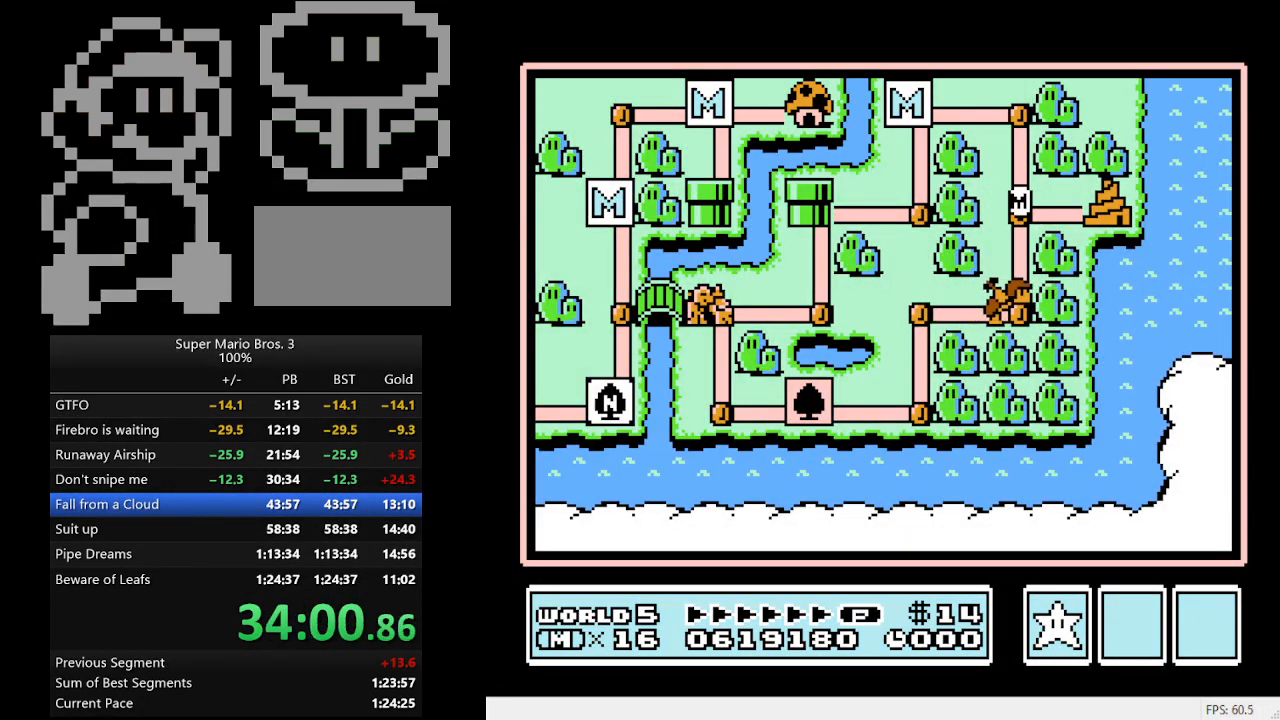
{"buttons": ["DPAD_DOWN"], "events": []}
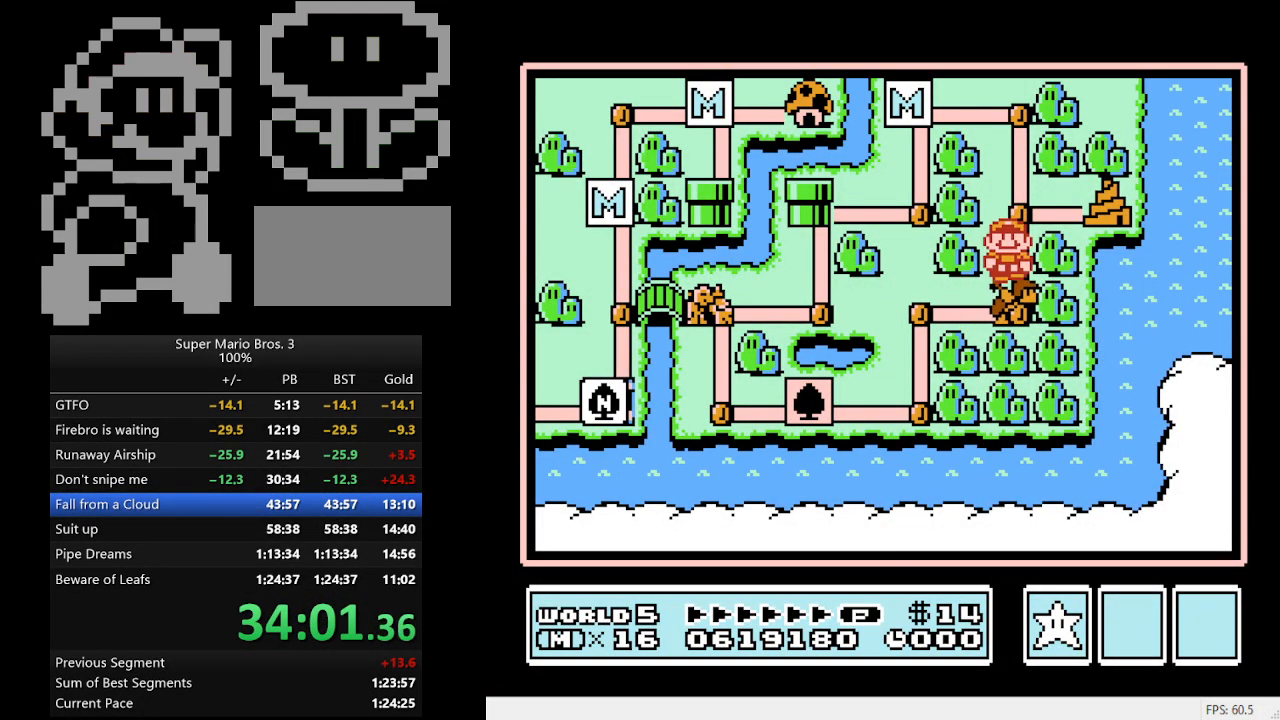
{"buttons": ["B", "DPAD_RIGHT"], "events": [[200, "DPAD_DOWN", "up"], [300, "B", "down"], [400, "DPAD_RIGHT", "down"]]}
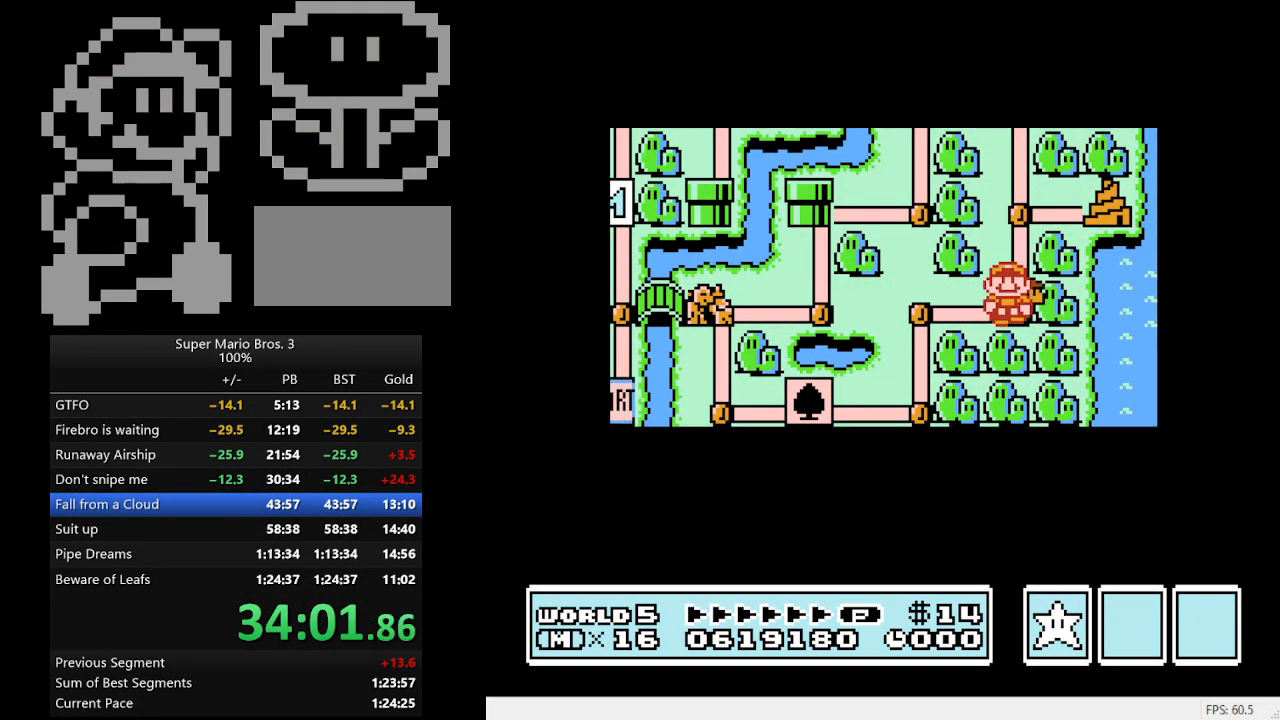
{"buttons": ["B", "DPAD_RIGHT"], "events": []}
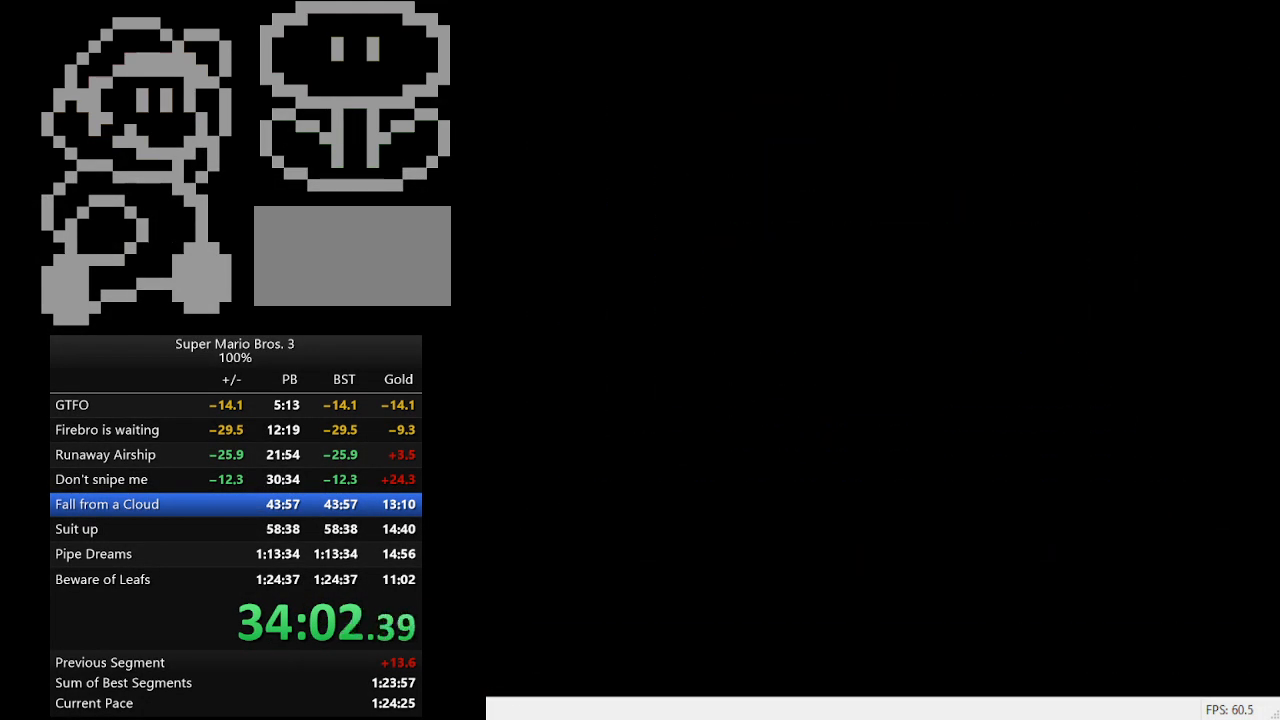
{"buttons": ["B", "DPAD_RIGHT"], "events": []}
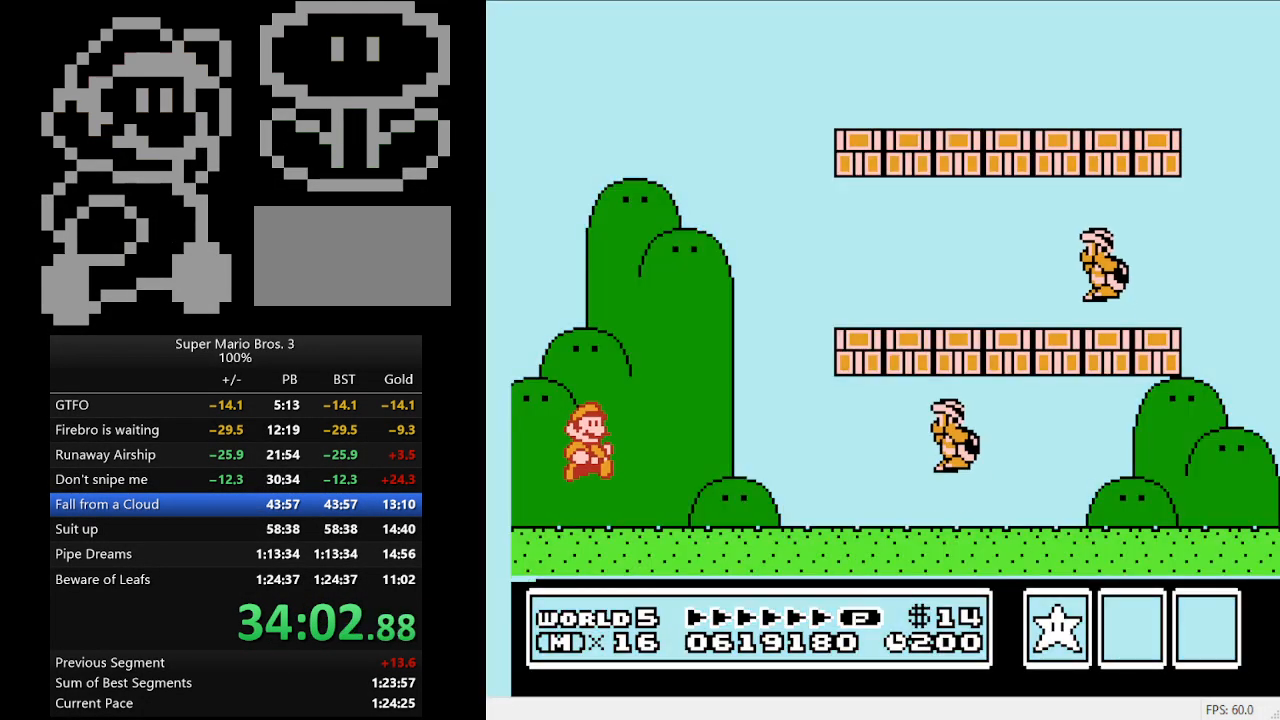
{"buttons": ["B", "DPAD_RIGHT"], "events": [[467, "B", "up"], [500, "B", "down"]]}
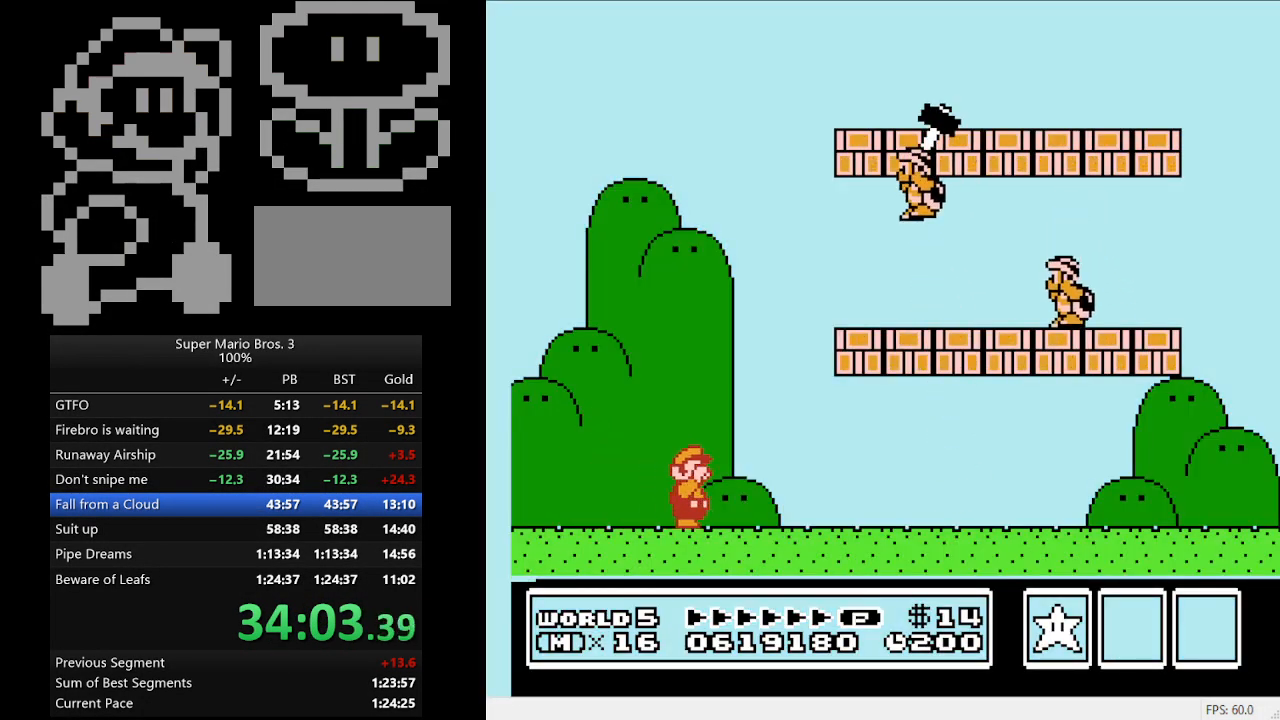
{"buttons": ["A", "B", "DPAD_LEFT"], "events": [[400, "A", "down"], [400, "DPAD_RIGHT", "up"], [433, "DPAD_LEFT", "down"]]}
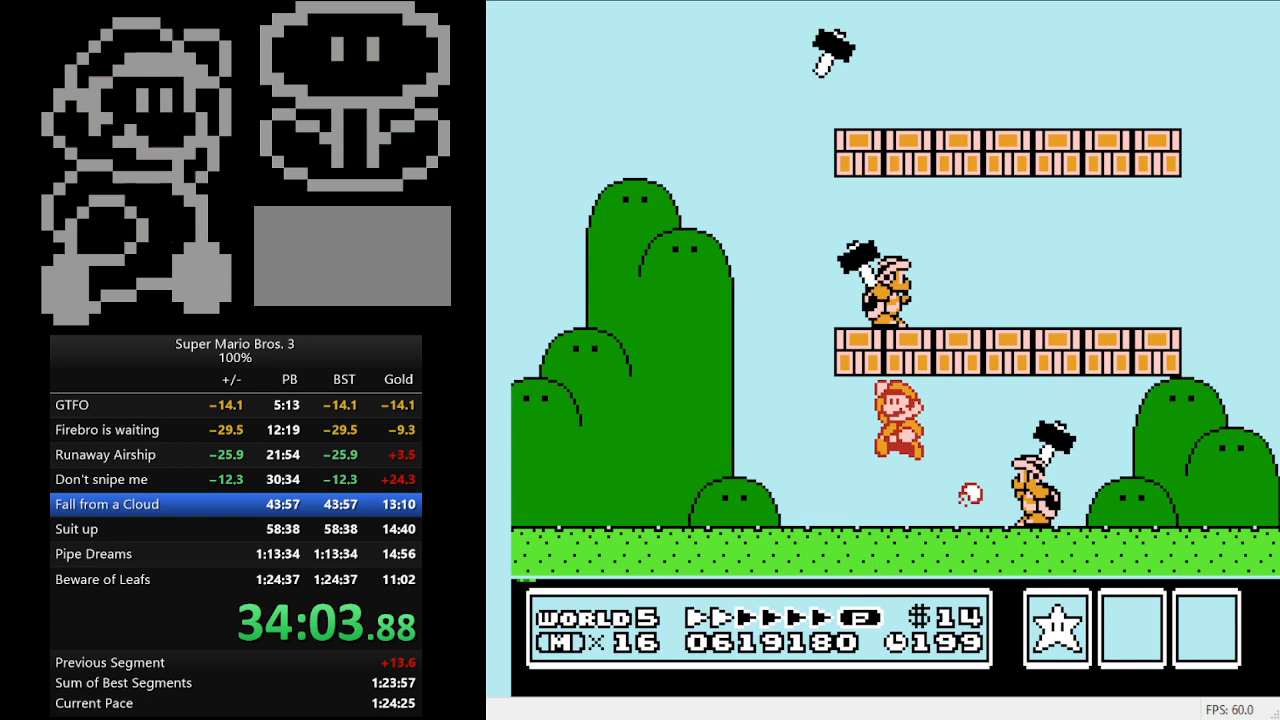
{"buttons": ["B"], "events": [[100, "A", "up"], [133, "DPAD_LEFT", "up"]]}
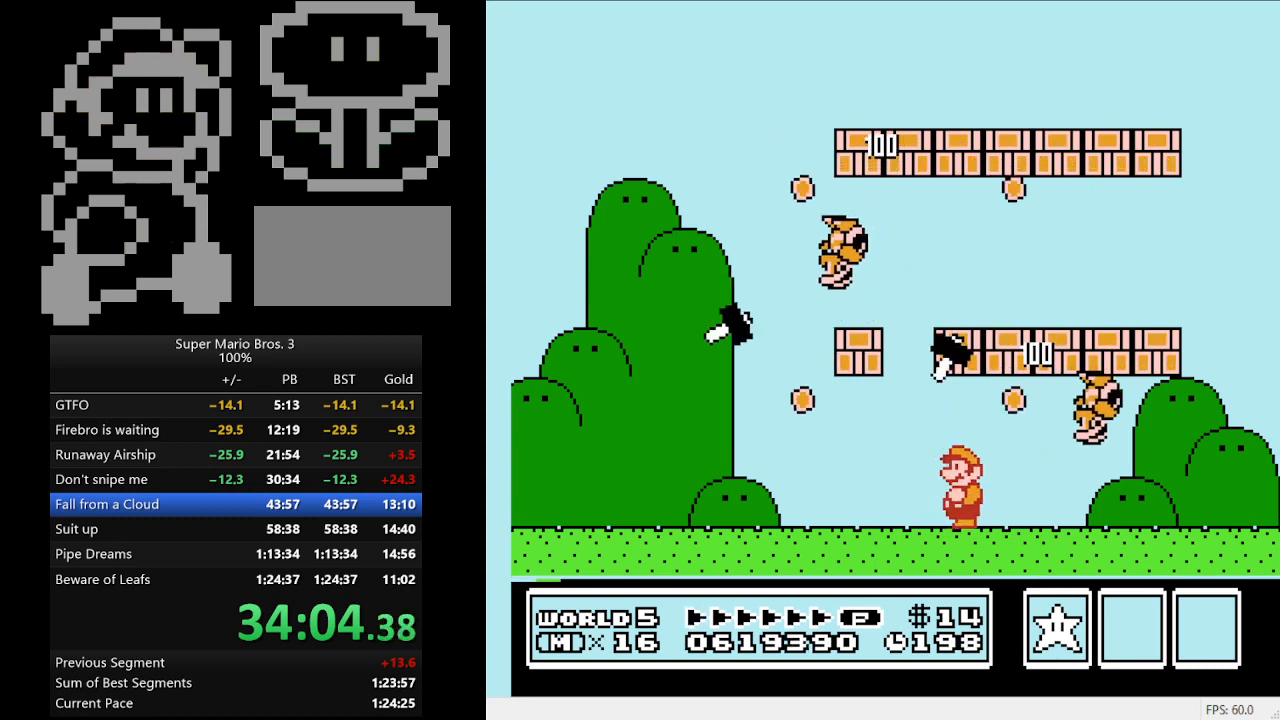
{"buttons": ["B"], "events": []}
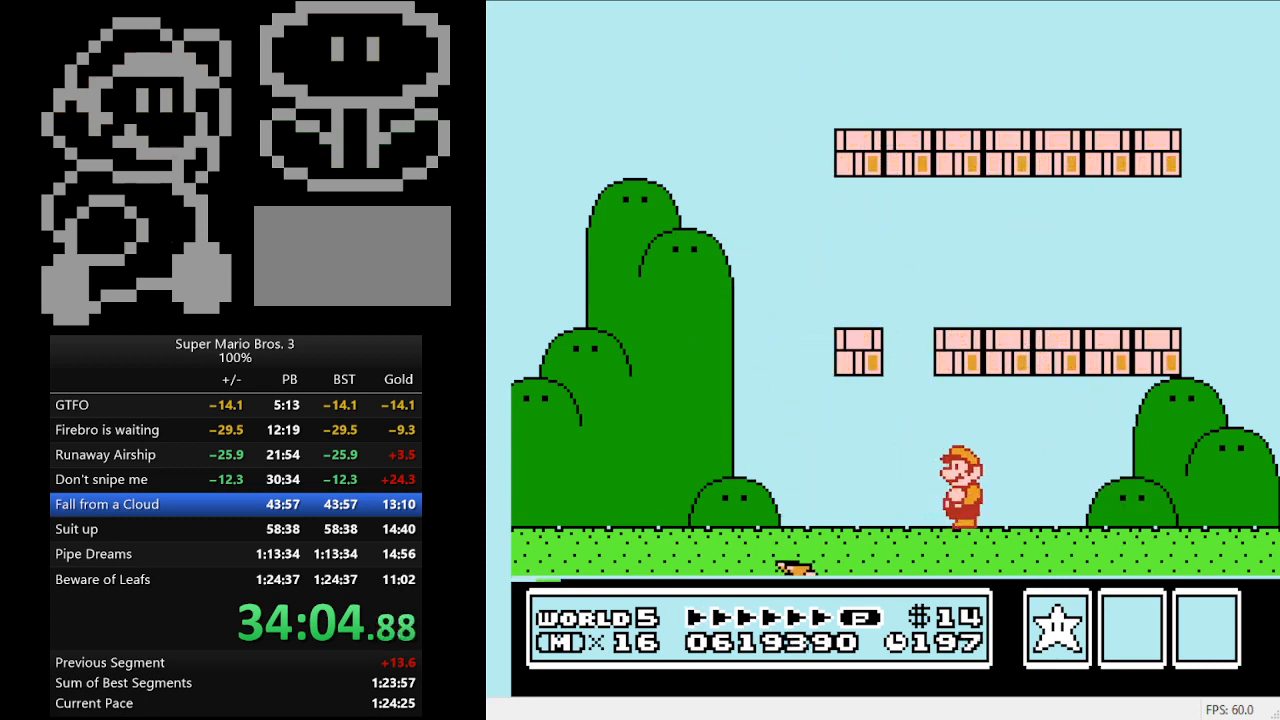
{"buttons": ["B", "DPAD_LEFT"], "events": [[100, "DPAD_LEFT", "down"]]}
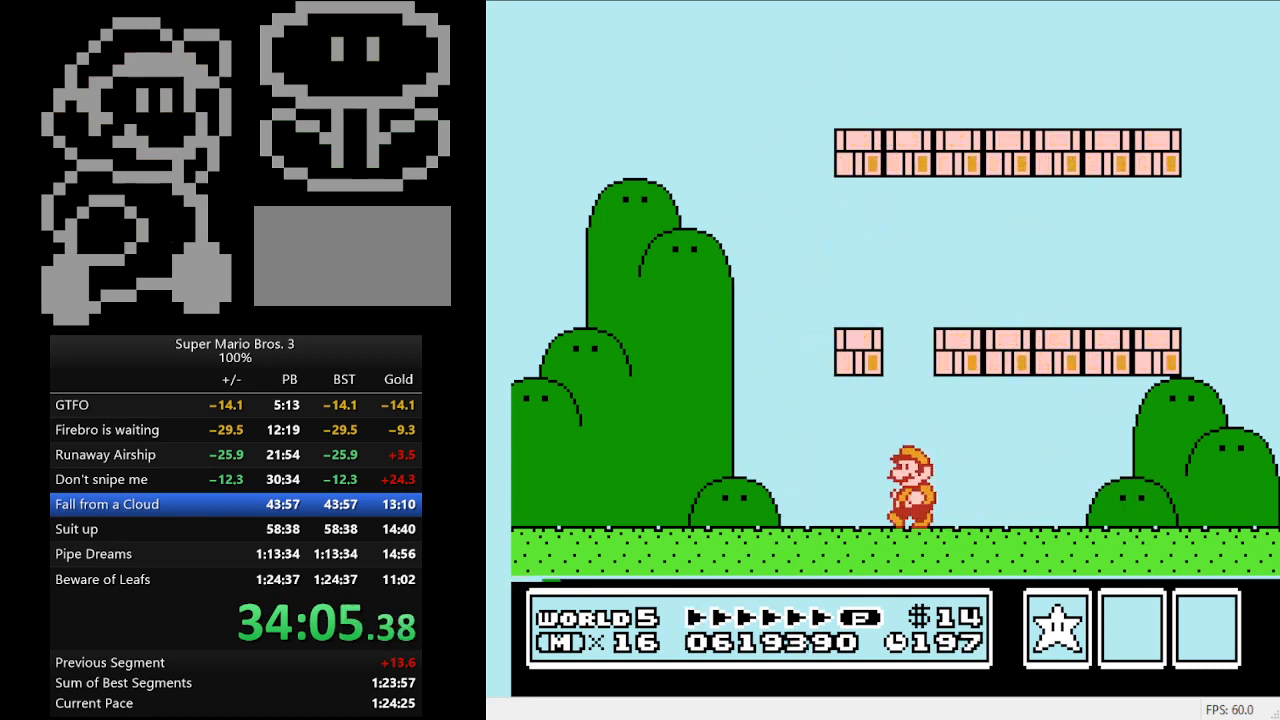
{"buttons": ["B", "DPAD_LEFT"], "events": []}
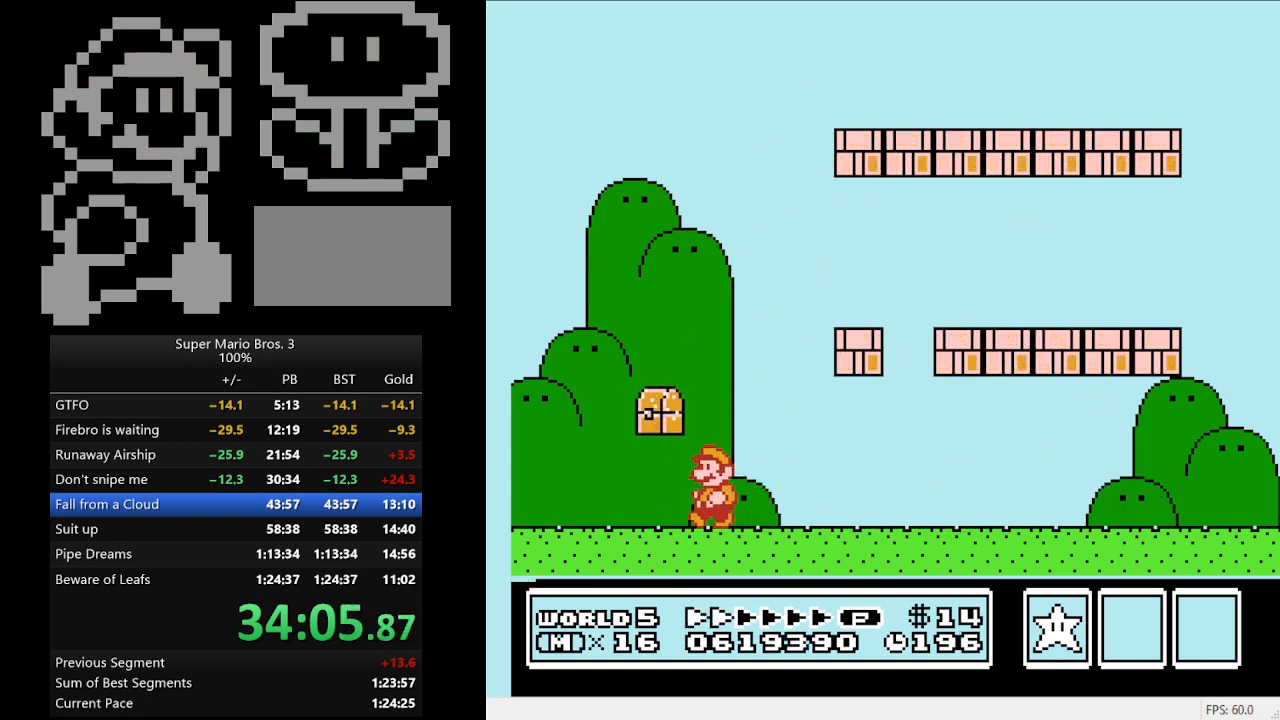
{"buttons": [], "events": [[33, "A", "down"], [33, "DPAD_LEFT", "up"], [33, "DPAD_UP", "down"], [67, "DPAD_RIGHT", "down"], [67, "DPAD_UP", "up"], [133, "A", "up"], [367, "DPAD_RIGHT", "up"], [400, "B", "up"]]}
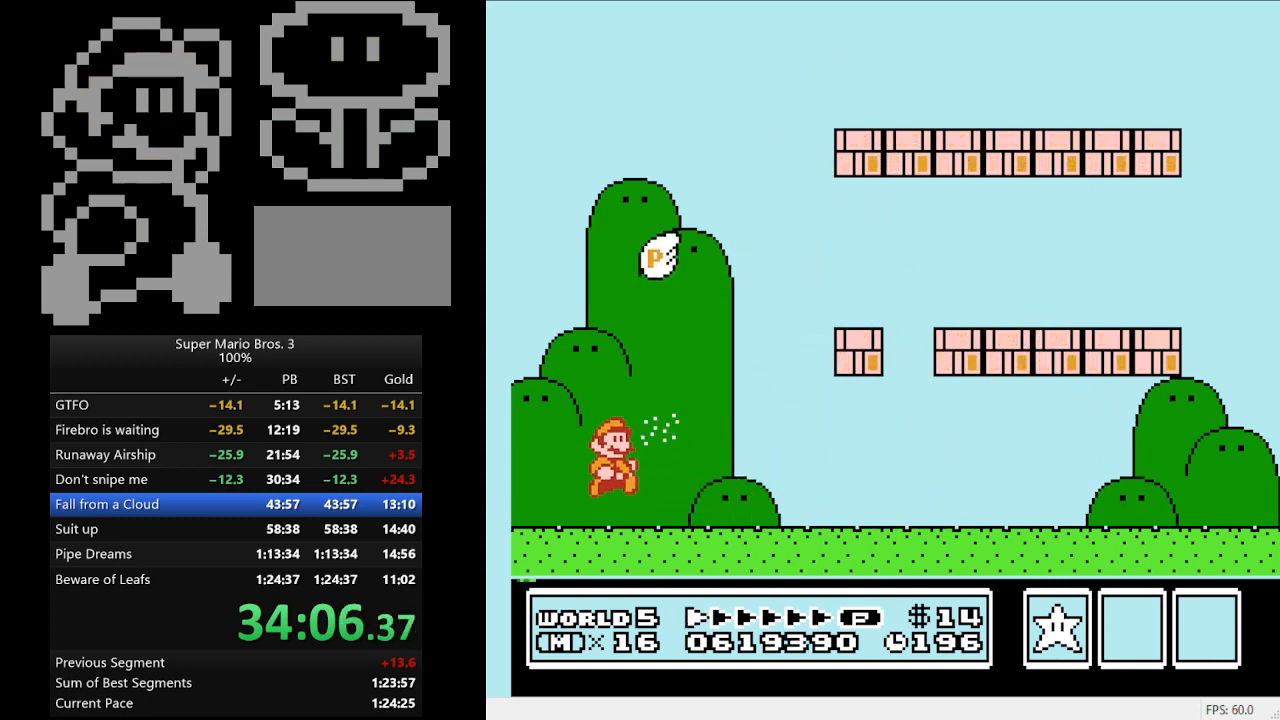
{"buttons": ["DPAD_LEFT"], "events": [[467, "DPAD_LEFT", "down"]]}
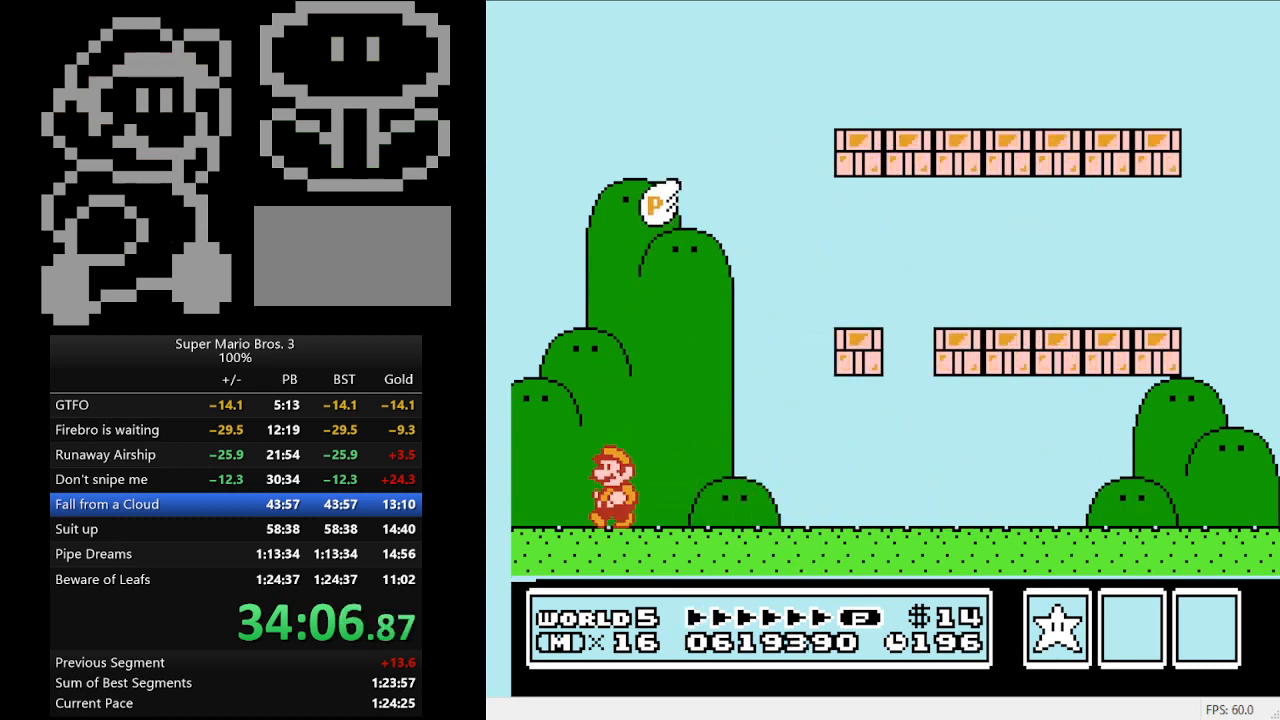
{"buttons": ["B"], "events": [[267, "DPAD_LEFT", "up"], [400, "B", "down"]]}
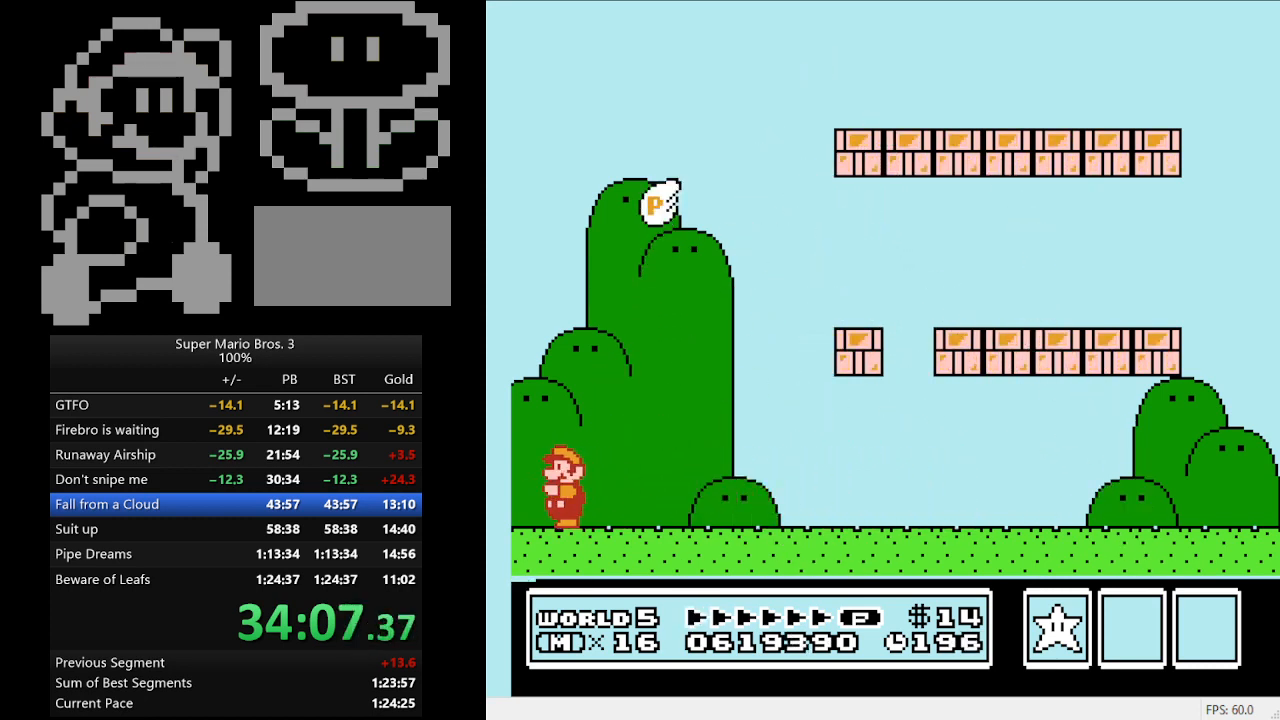
{"buttons": [], "events": [[67, "B", "up"], [300, "B", "down"], [467, "B", "up"]]}
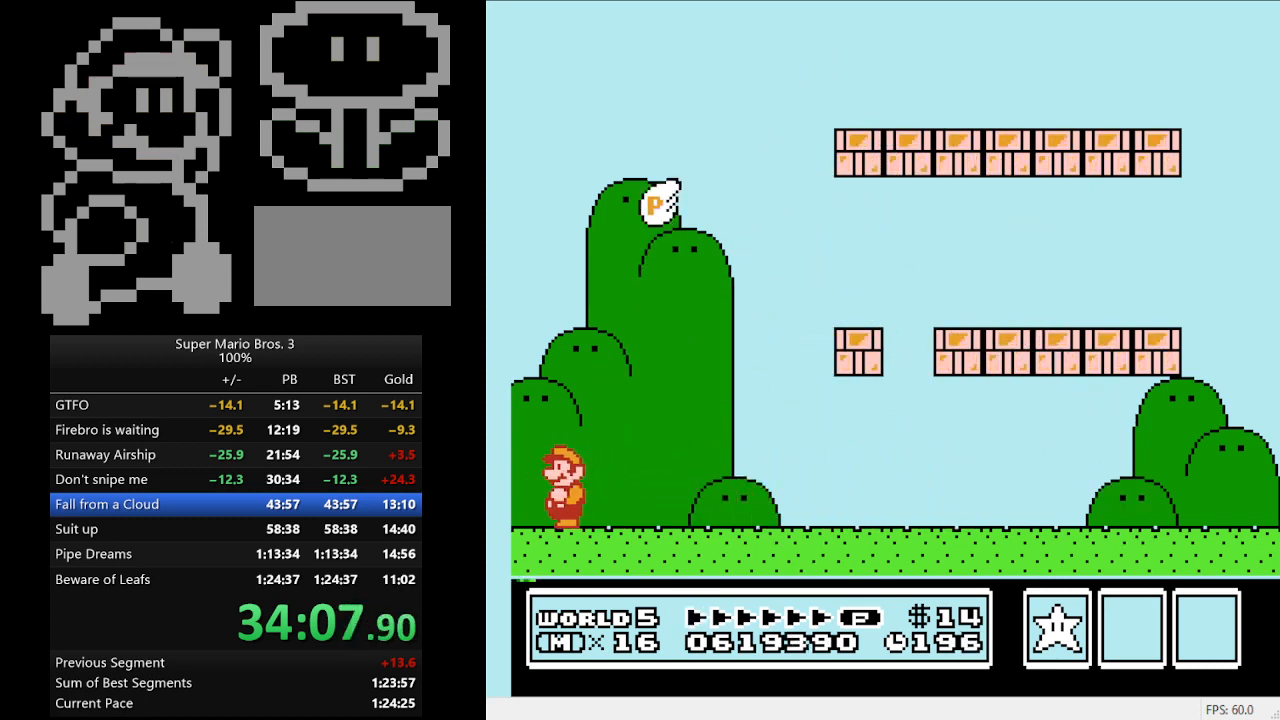
{"buttons": [], "events": [[167, "B", "down"], [367, "B", "up"]]}
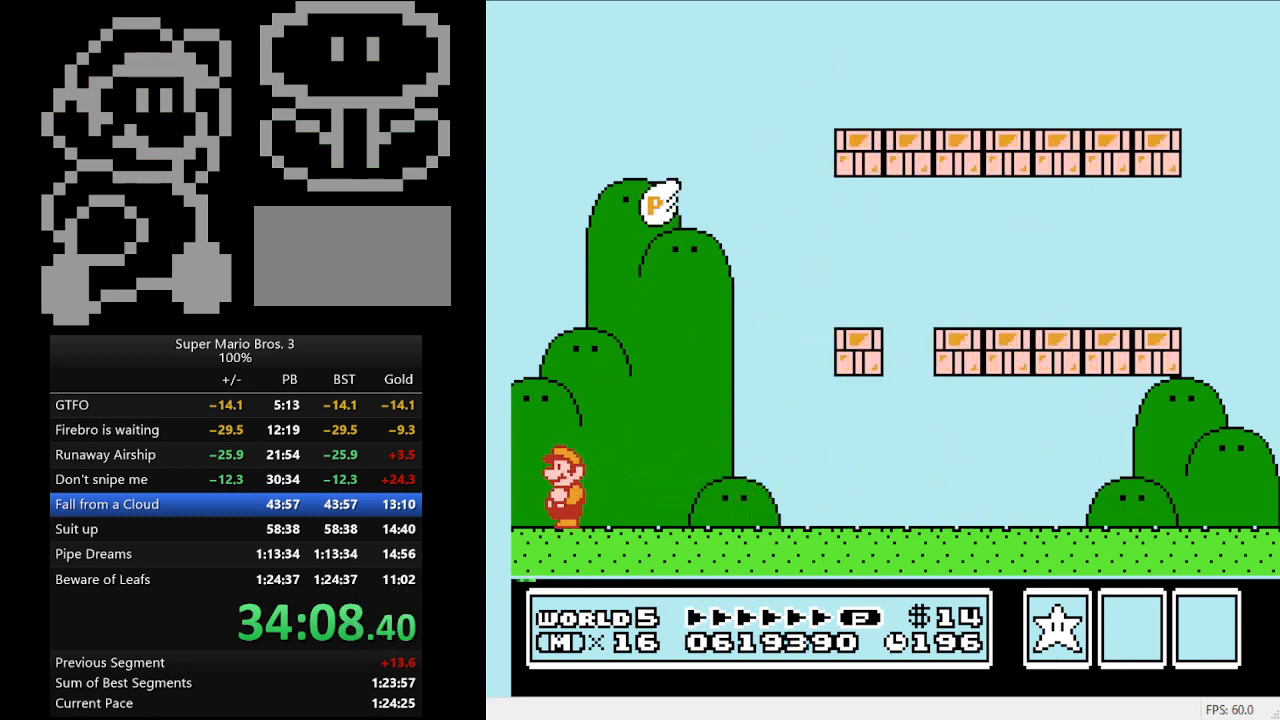
{"buttons": ["B"], "events": [[100, "B", "down"], [300, "B", "up"], [467, "B", "down"]]}
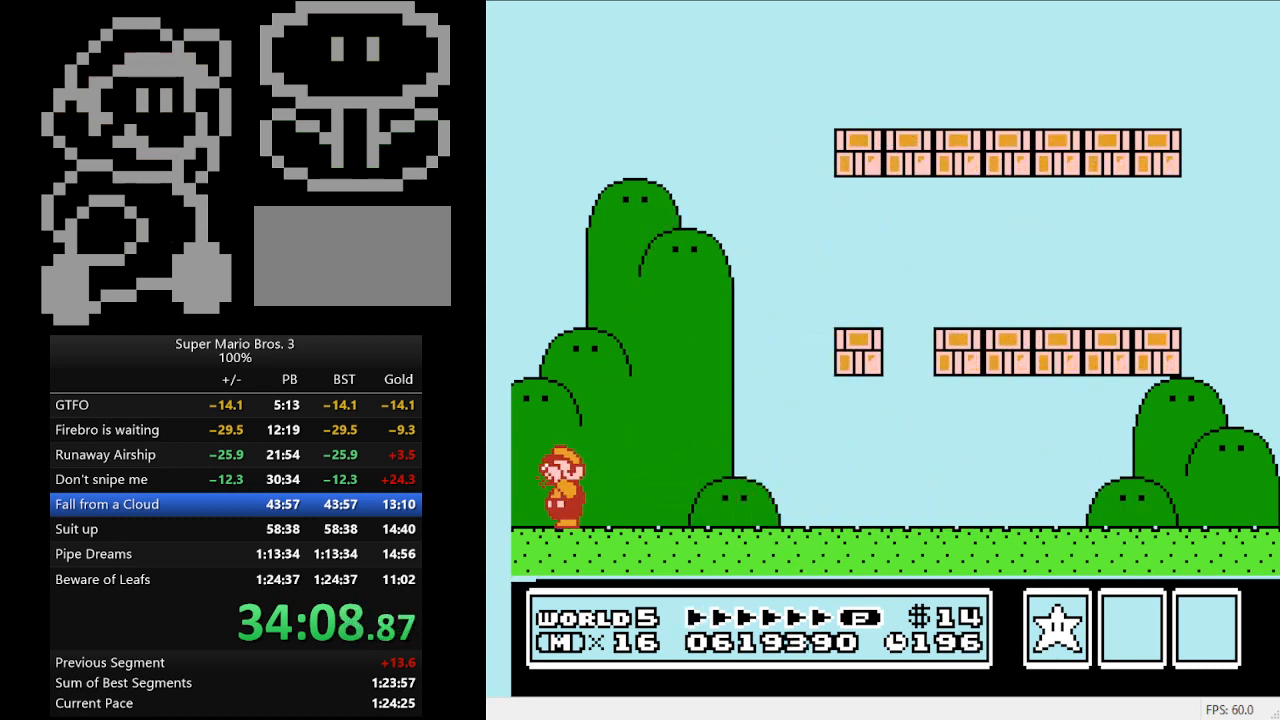
{"buttons": ["B"], "events": [[67, "B", "up"], [167, "B", "down"], [233, "B", "up"], [333, "B", "down"], [433, "B", "up"], [500, "B", "down"]]}
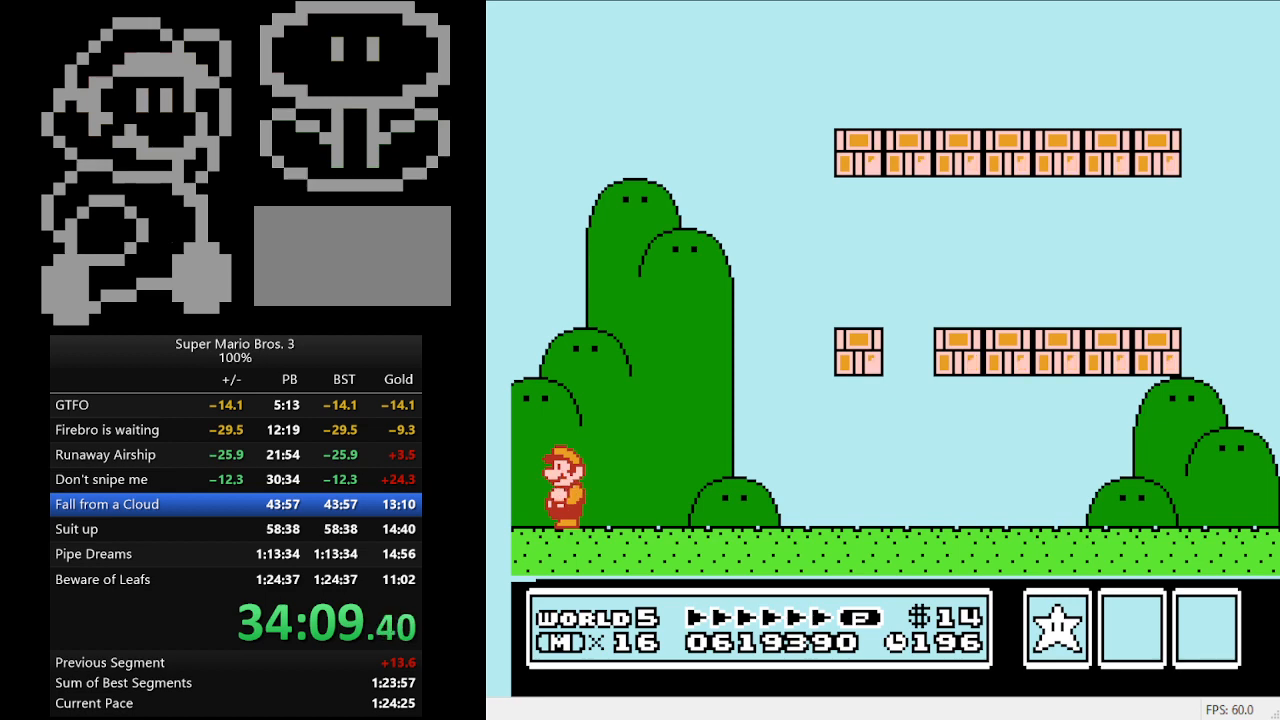
{"buttons": ["B"], "events": [[100, "B", "up"], [467, "B", "down"]]}
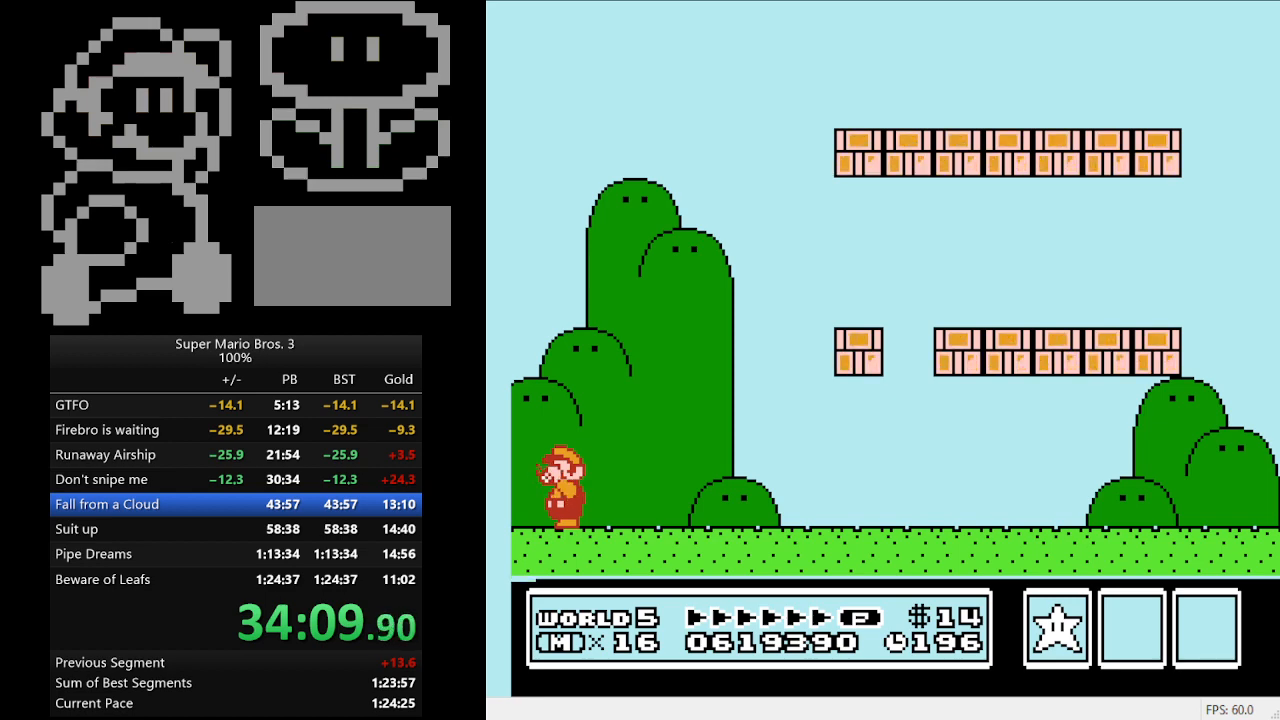
{"buttons": [], "events": [[100, "B", "up"]]}
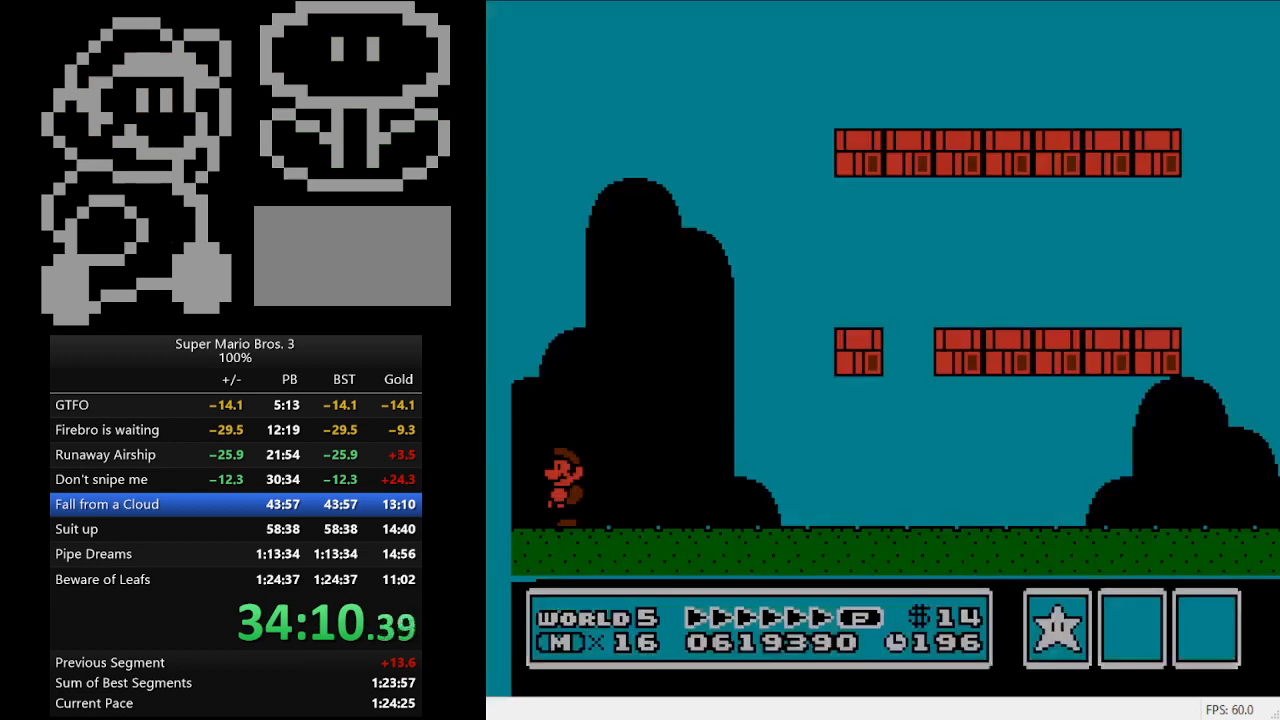
{"buttons": [], "events": []}
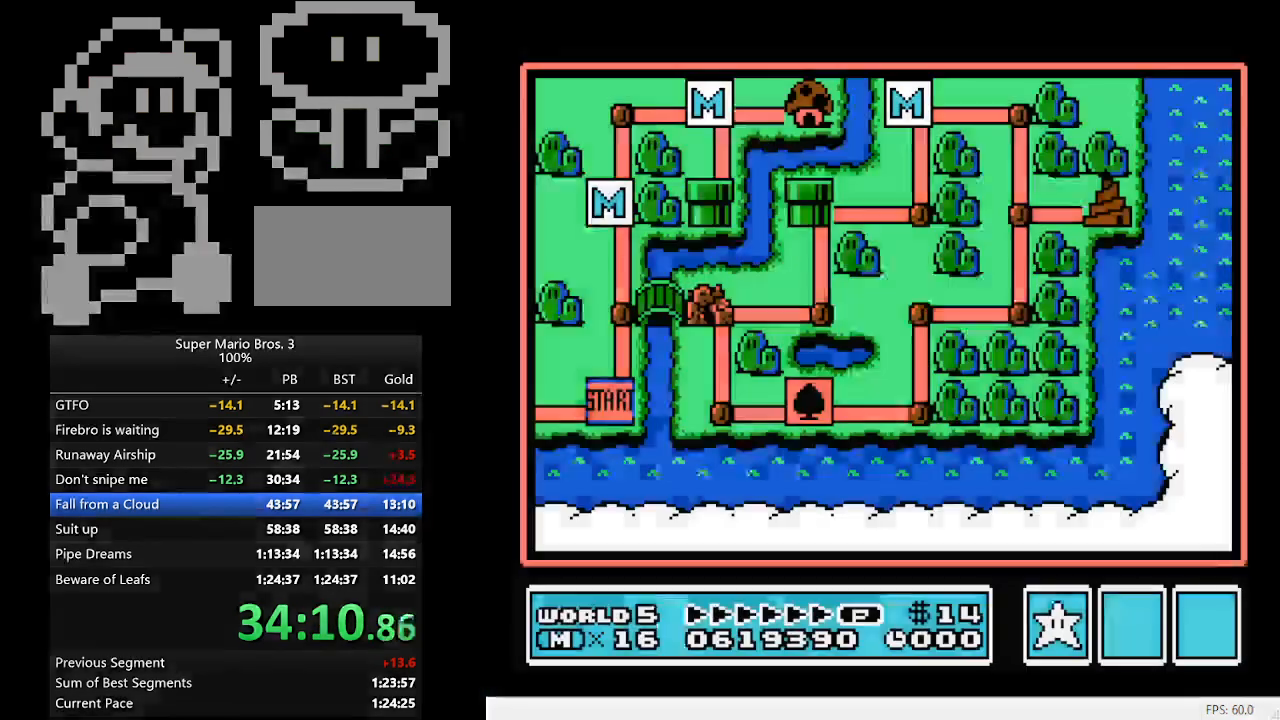
{"buttons": ["DPAD_UP"], "events": [[267, "DPAD_RIGHT", "down"], [400, "DPAD_RIGHT", "up"], [400, "DPAD_UP", "down"]]}
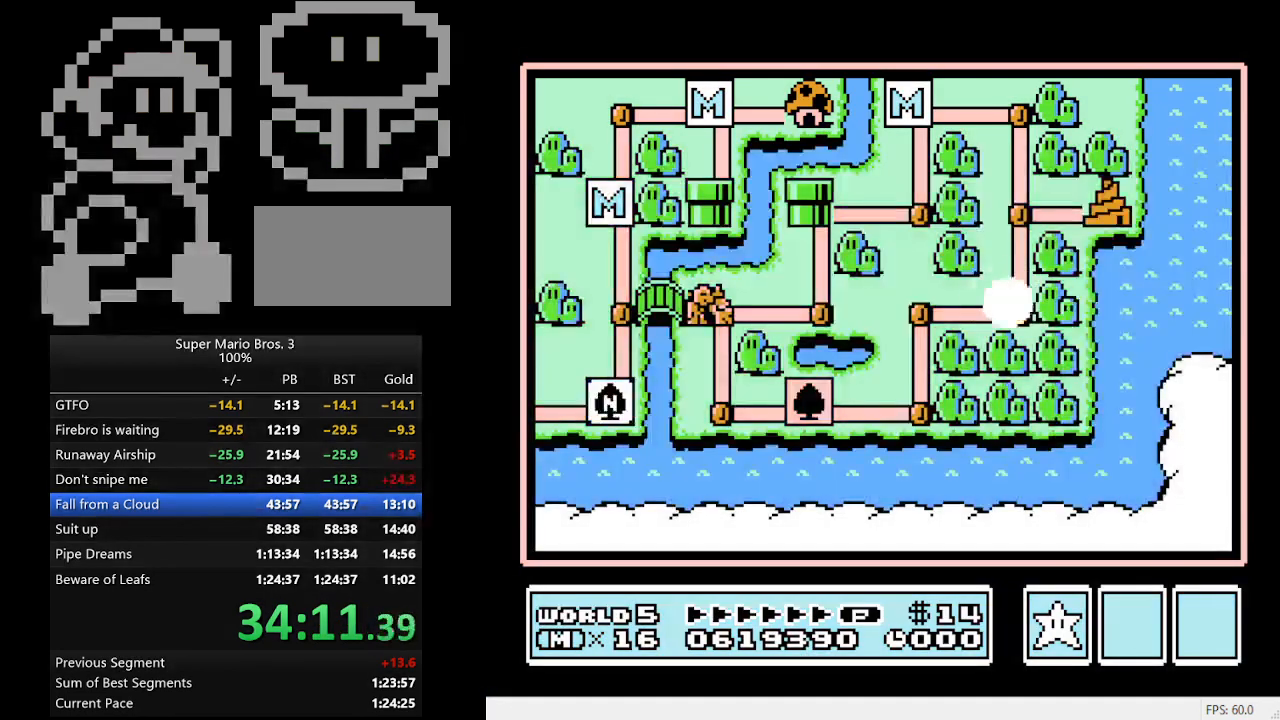
{"buttons": ["DPAD_UP"], "events": []}
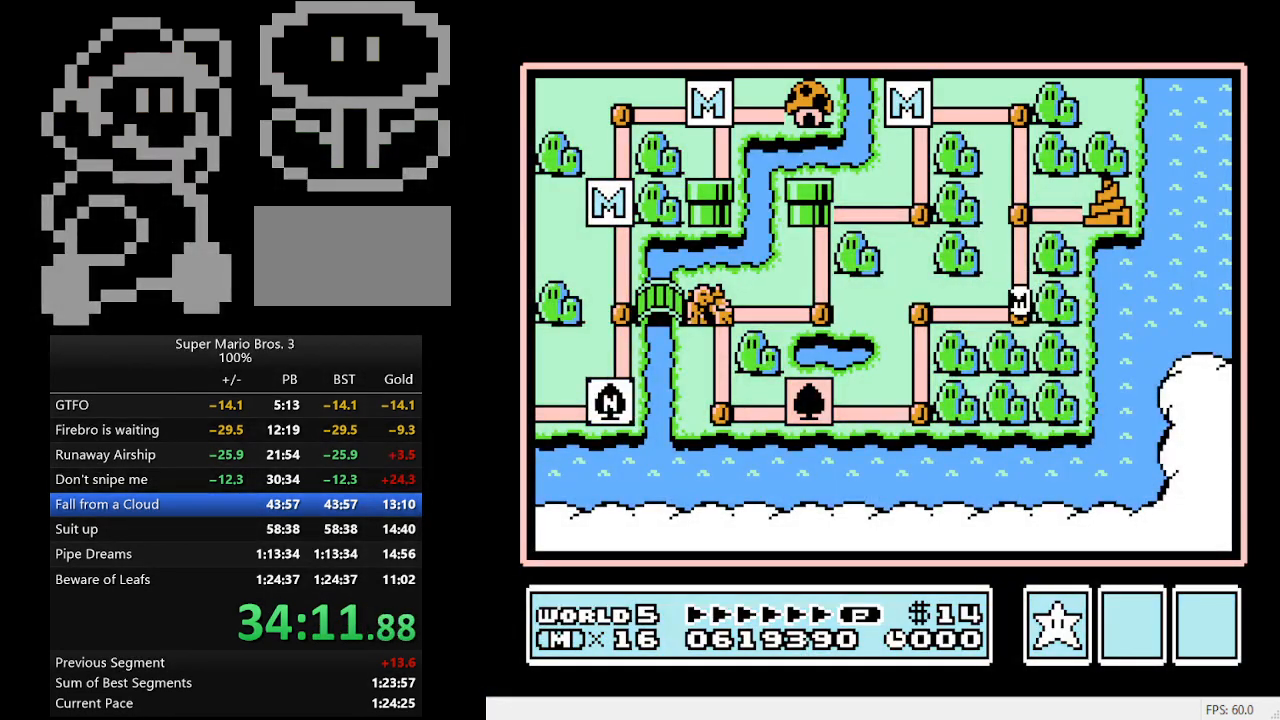
{"buttons": ["DPAD_UP"], "events": []}
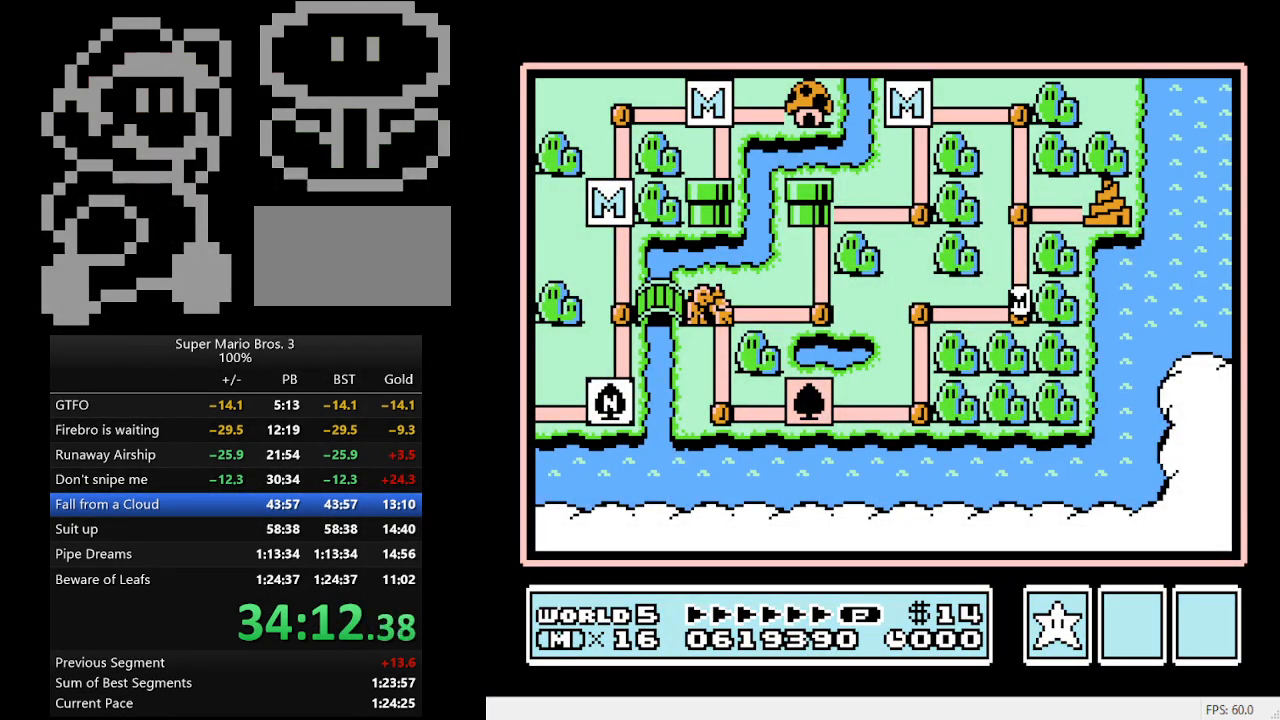
{"buttons": ["DPAD_UP"], "events": []}
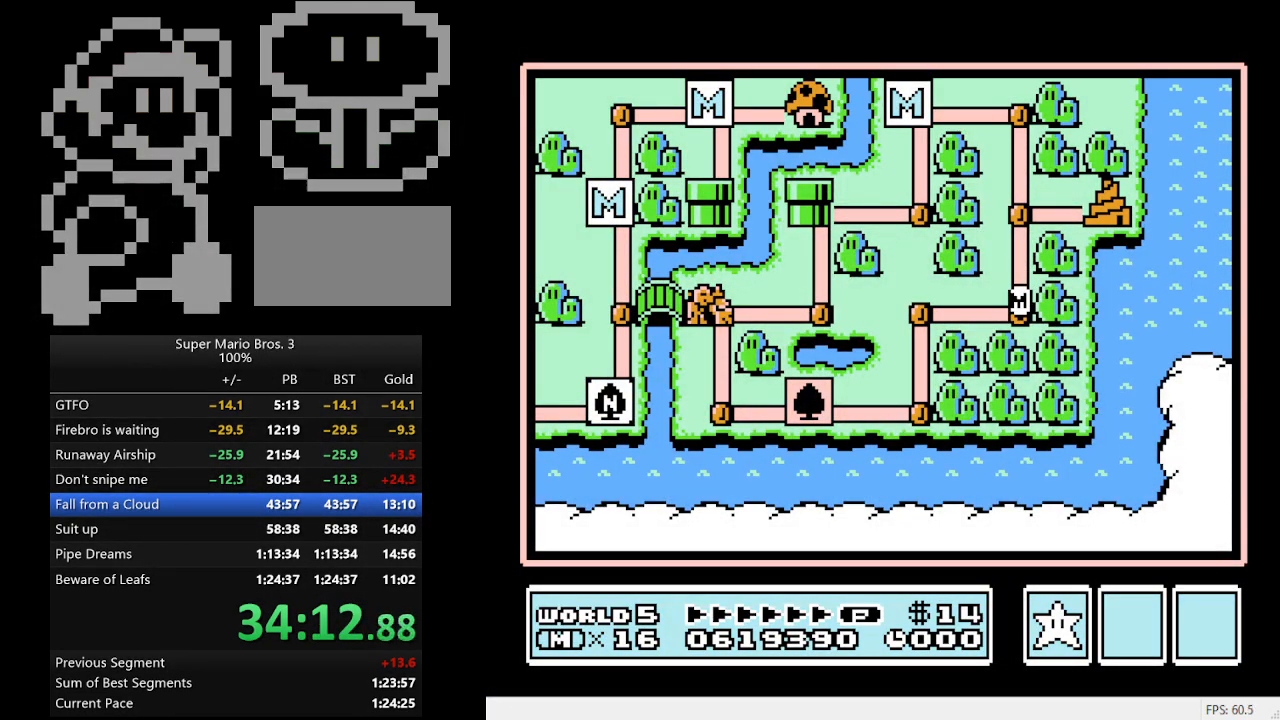
{"buttons": [], "events": [[500, "DPAD_UP", "up"]]}
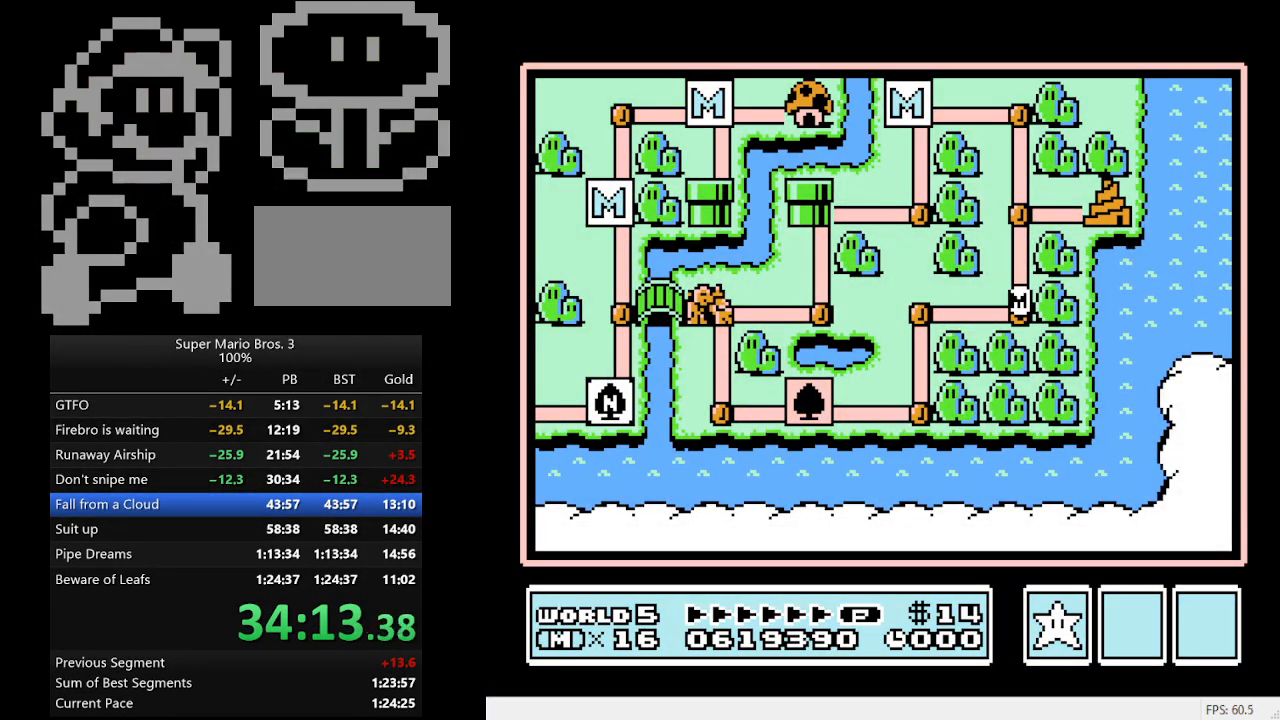
{"buttons": [], "events": [[200, "DPAD_UP", "down"], [500, "DPAD_UP", "up"]]}
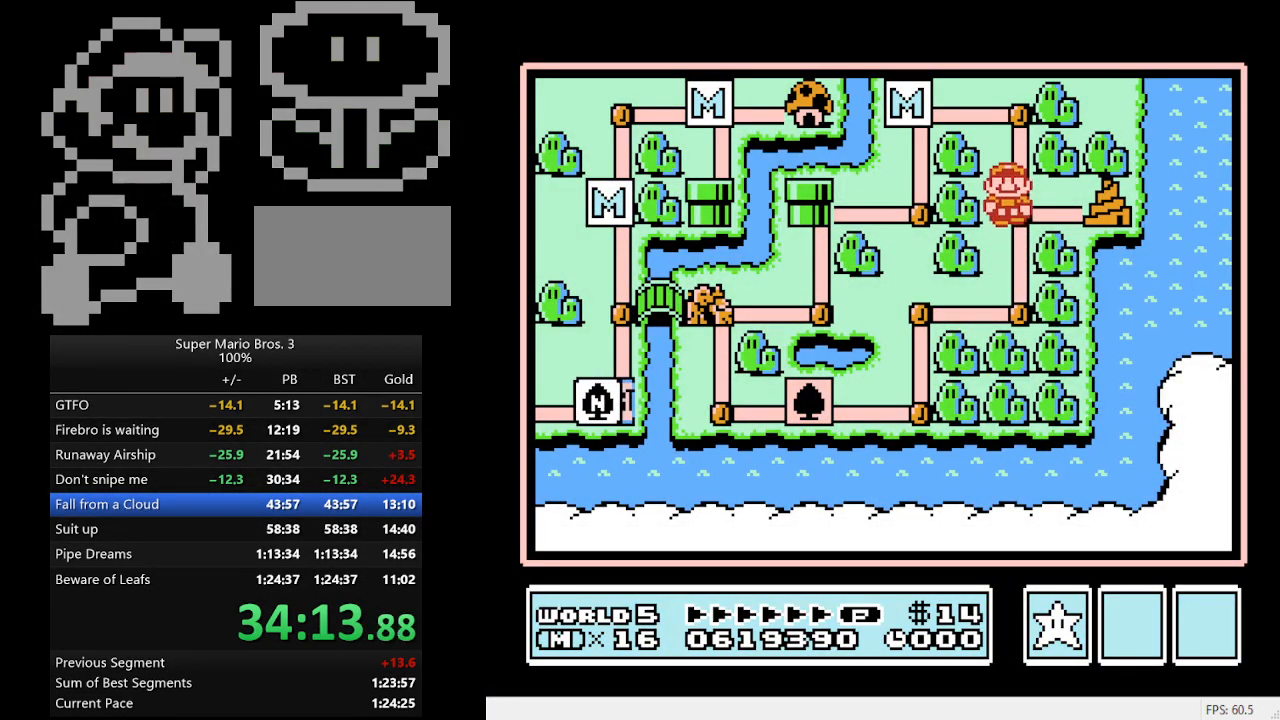
{"buttons": ["A"], "events": [[67, "DPAD_RIGHT", "down"], [300, "DPAD_RIGHT", "up"], [400, "A", "down"]]}